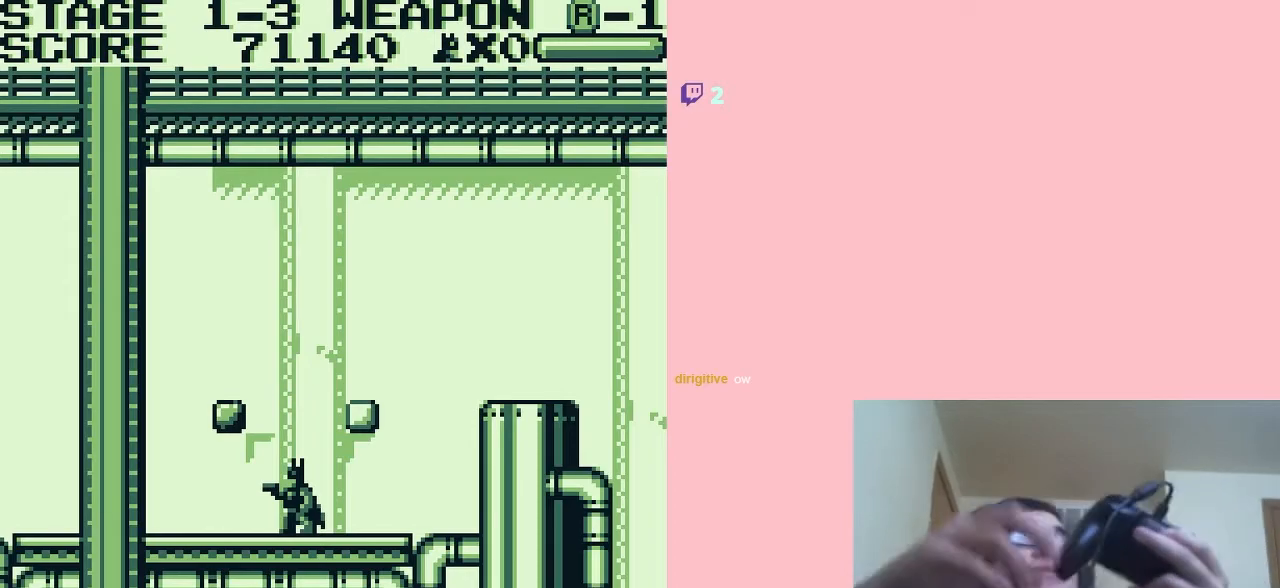
Gameplay with a controller (Nintendo layout); each line is a JSON object with the inputs held at the frame after it. "events" lists button and stick changes between this image and that frame as [ms after this image, input, new state], when the widget could be followed in between. Not read: L2 L3 R2 R3.
{"buttons": [], "left_stick": "center", "right_stick": "center", "events": []}
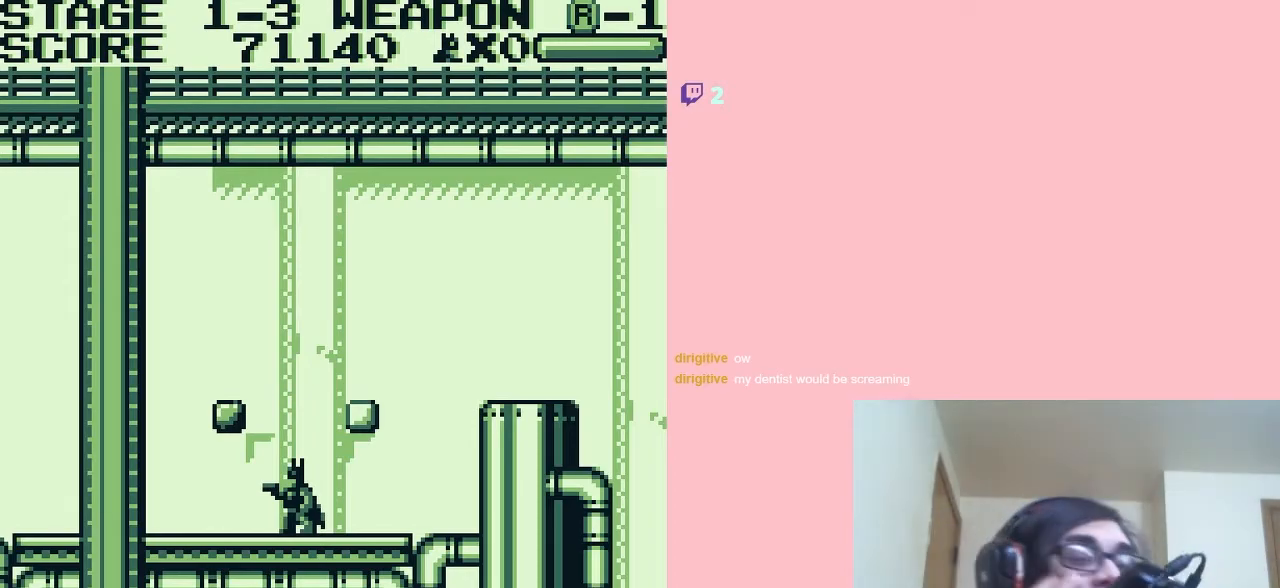
{"buttons": [], "left_stick": "center", "right_stick": "center", "events": []}
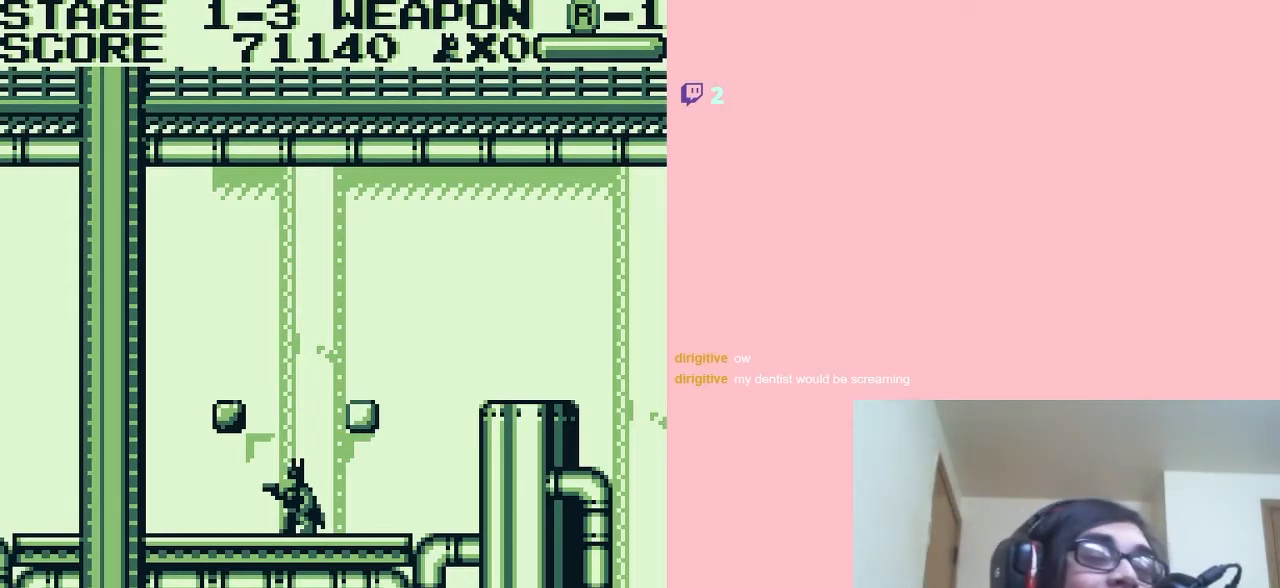
{"buttons": [], "left_stick": "center", "right_stick": "center", "events": []}
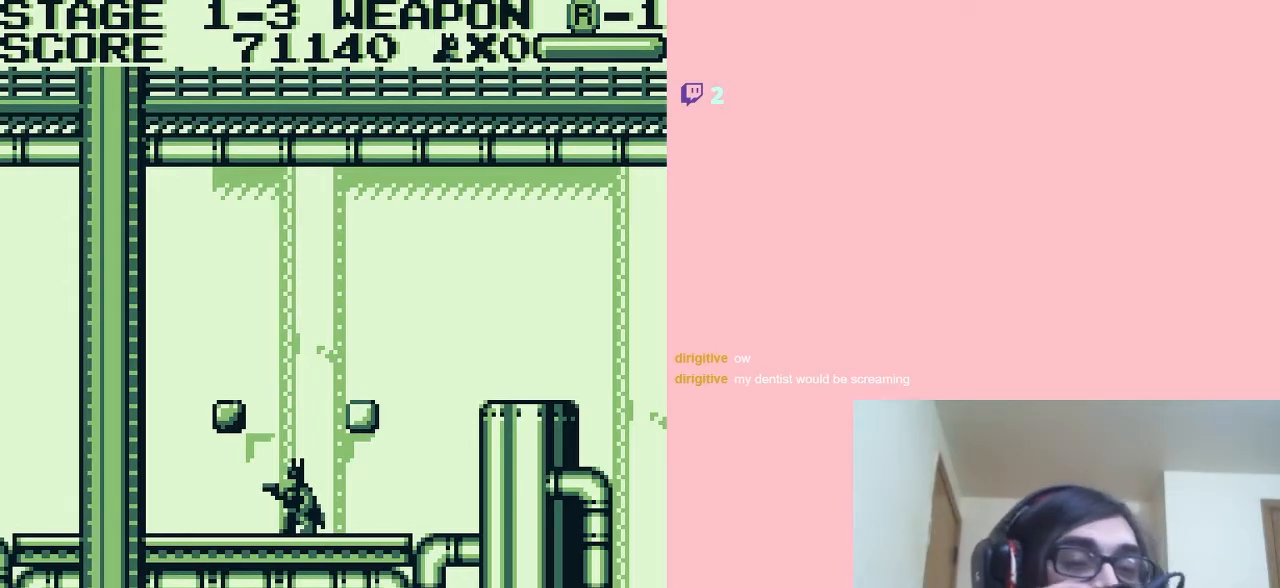
{"buttons": [], "left_stick": "center", "right_stick": "center", "events": []}
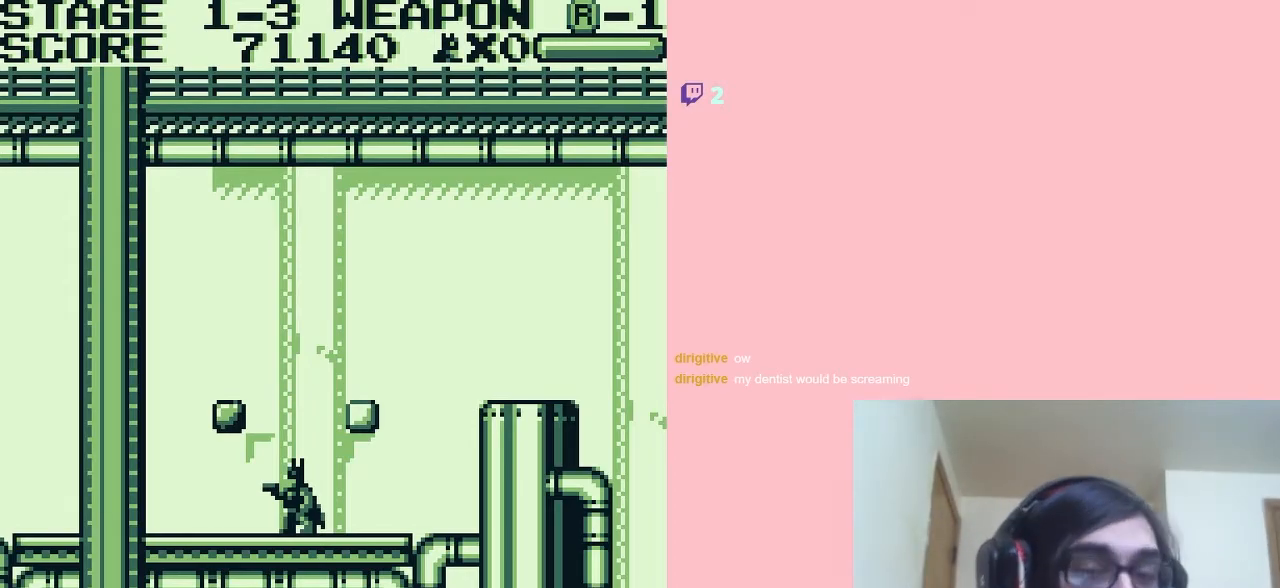
{"buttons": [], "left_stick": "center", "right_stick": "center", "events": [[317, "A", "down"], [500, "A", "up"]]}
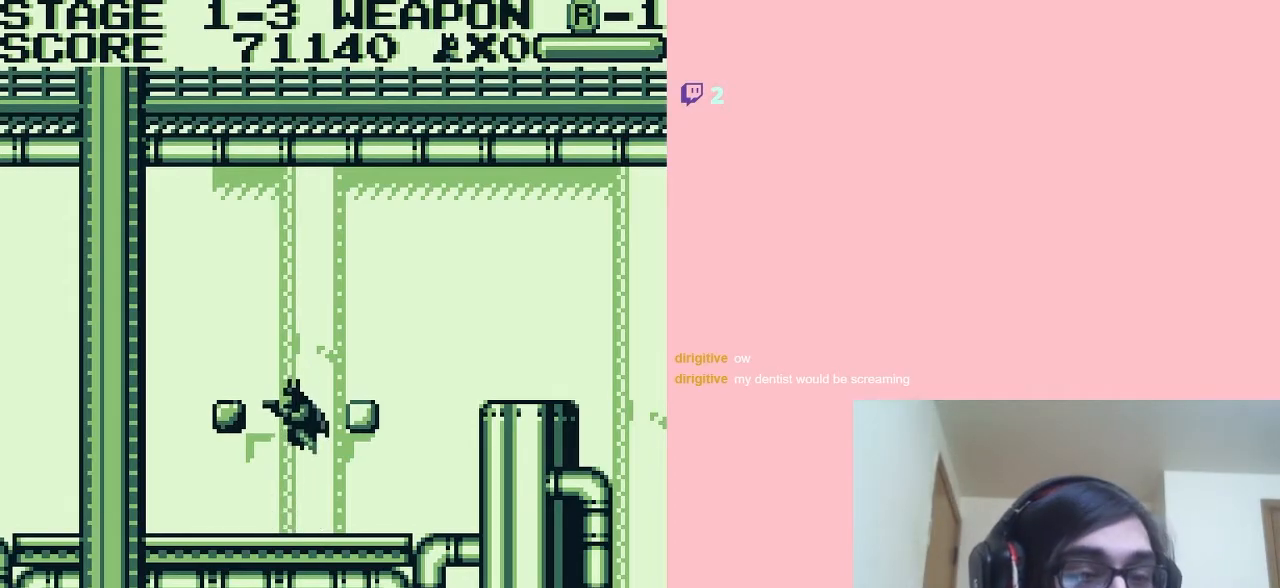
{"buttons": ["B"], "left_stick": "center", "right_stick": "center", "events": [[450, "B", "down"]]}
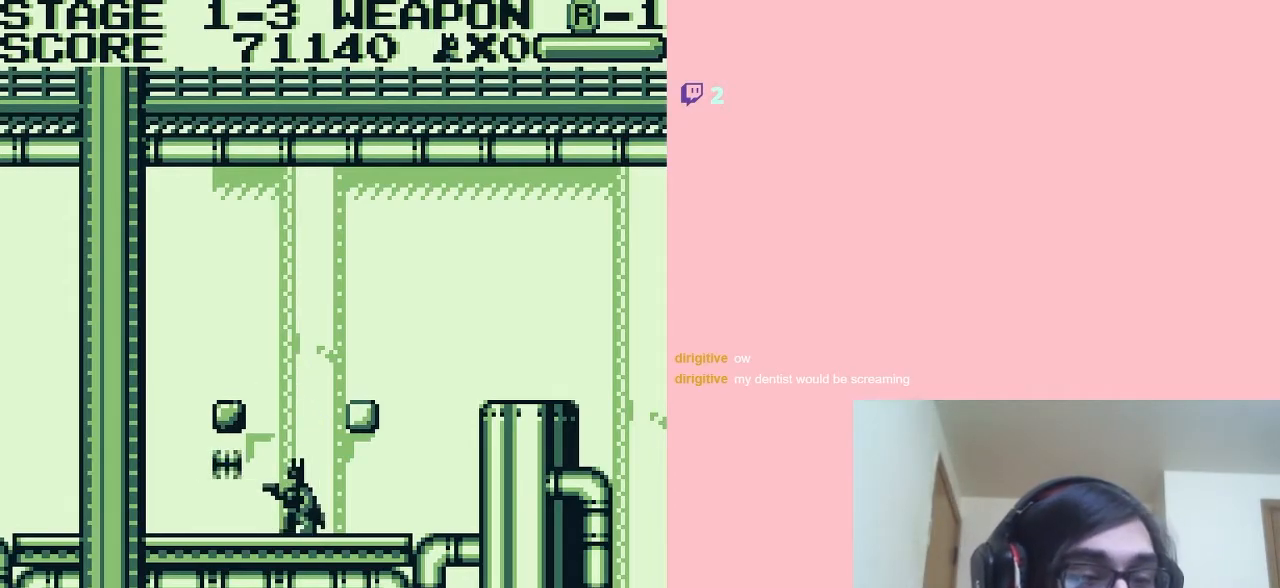
{"buttons": [], "left_stick": "center", "right_stick": "center", "events": [[67, "B", "up"]]}
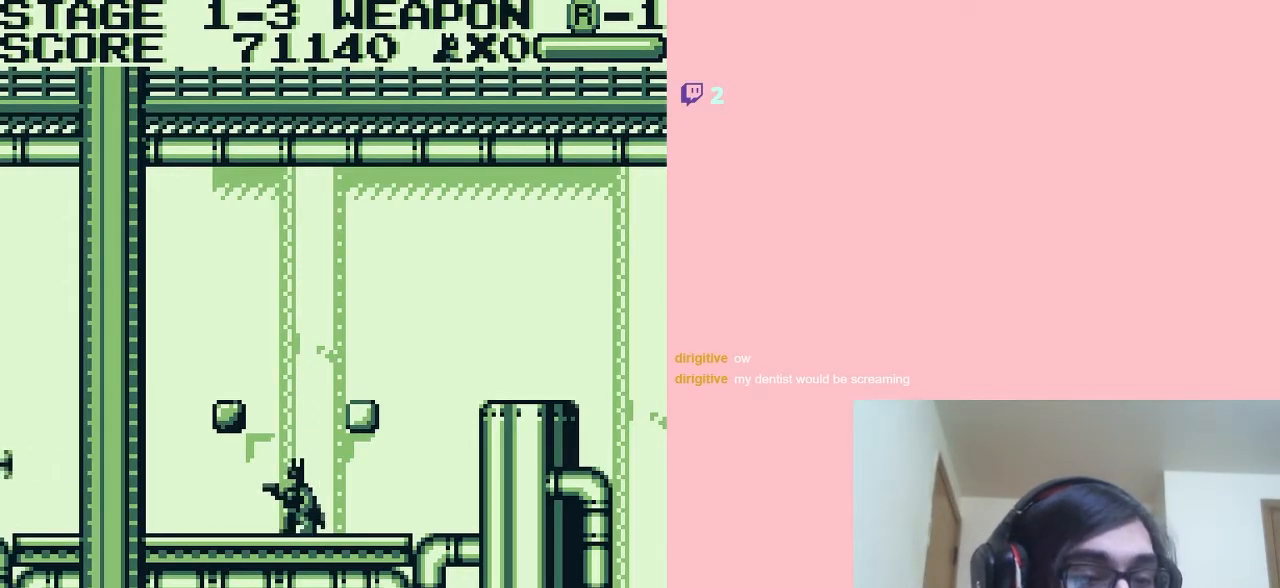
{"buttons": [], "left_stick": "center", "right_stick": "center", "events": [[283, "A", "down"], [500, "A", "up"]]}
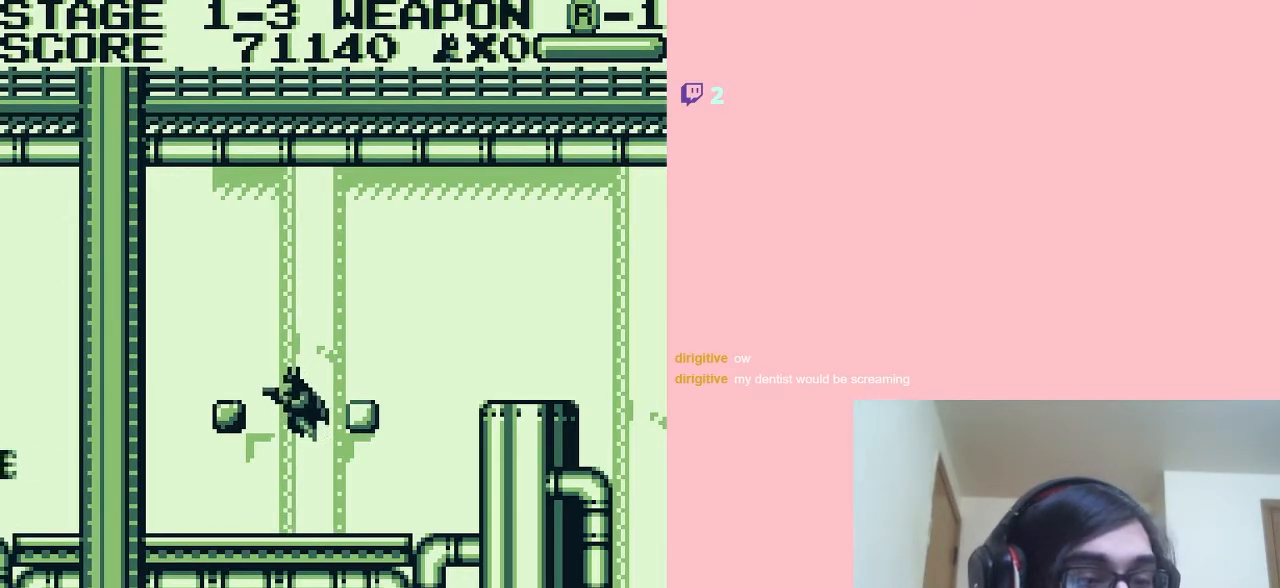
{"buttons": [], "left_stick": "center", "right_stick": "center", "events": [[33, "A", "down"], [100, "A", "up"]]}
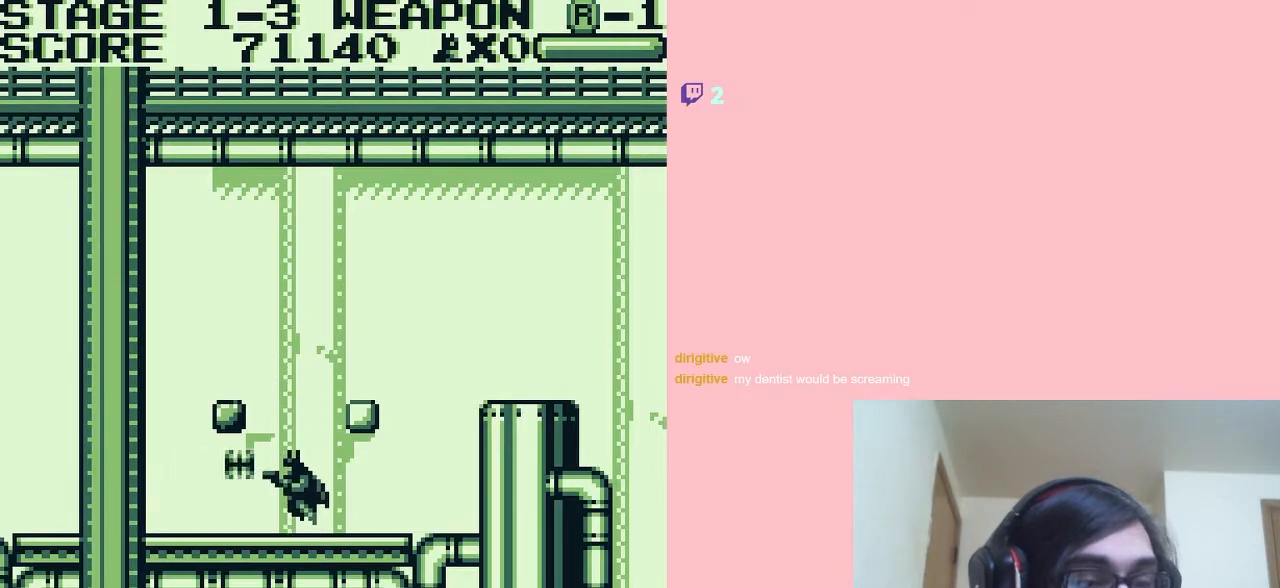
{"buttons": [], "left_stick": "center", "right_stick": "center", "events": []}
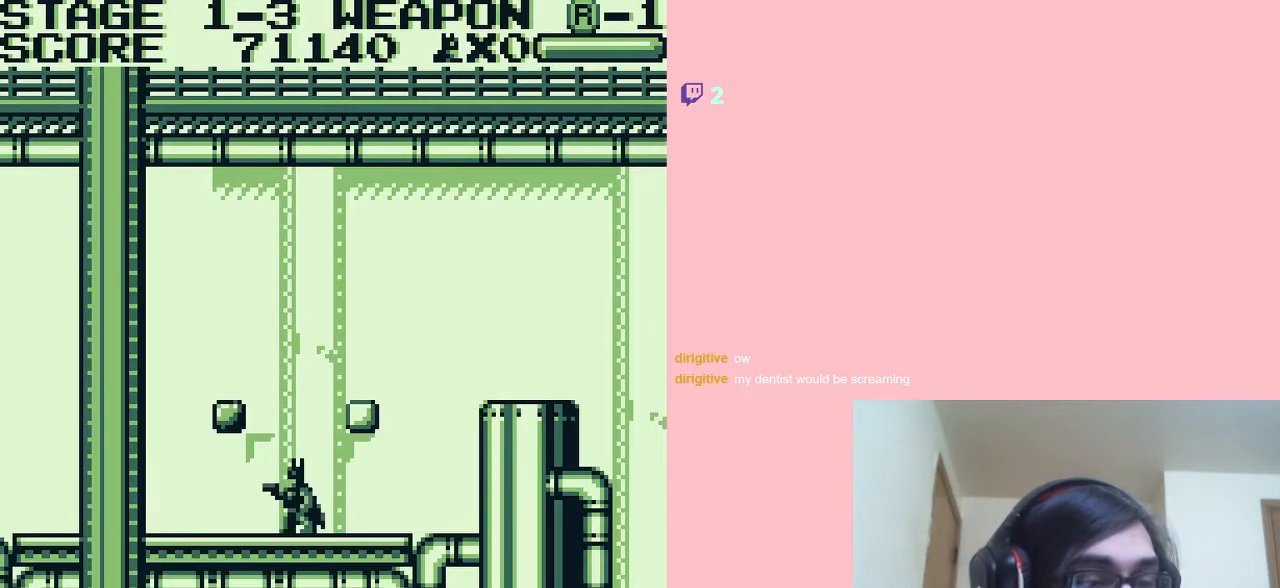
{"buttons": [], "left_stick": "center", "right_stick": "center", "events": []}
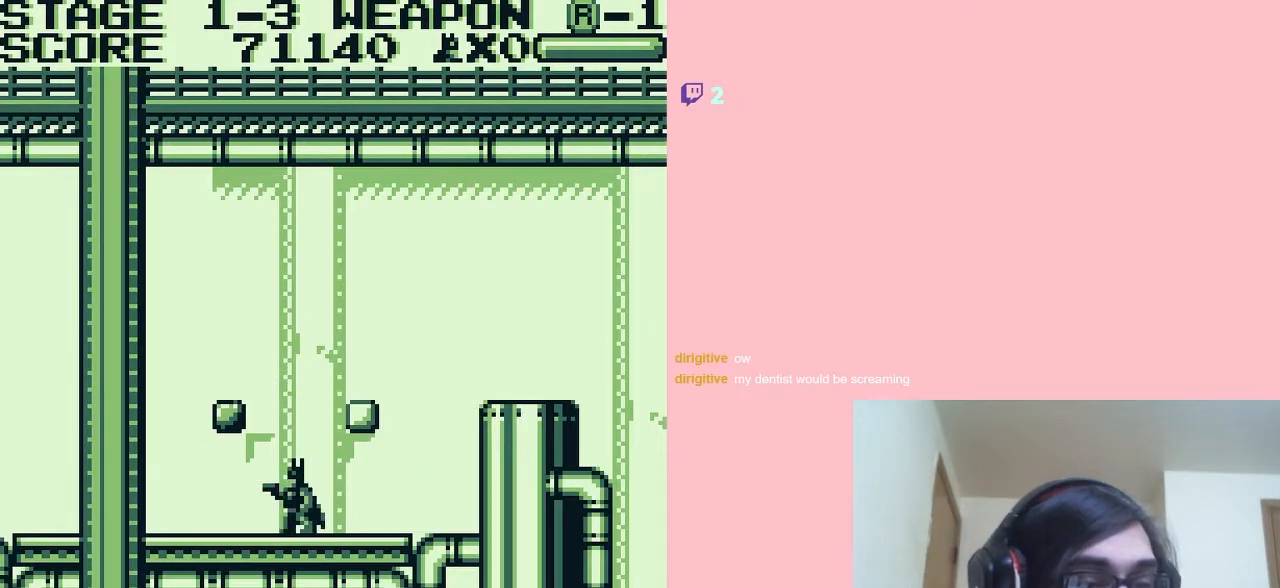
{"buttons": ["A"], "left_stick": "center", "right_stick": "center", "events": [[150, "A", "down"]]}
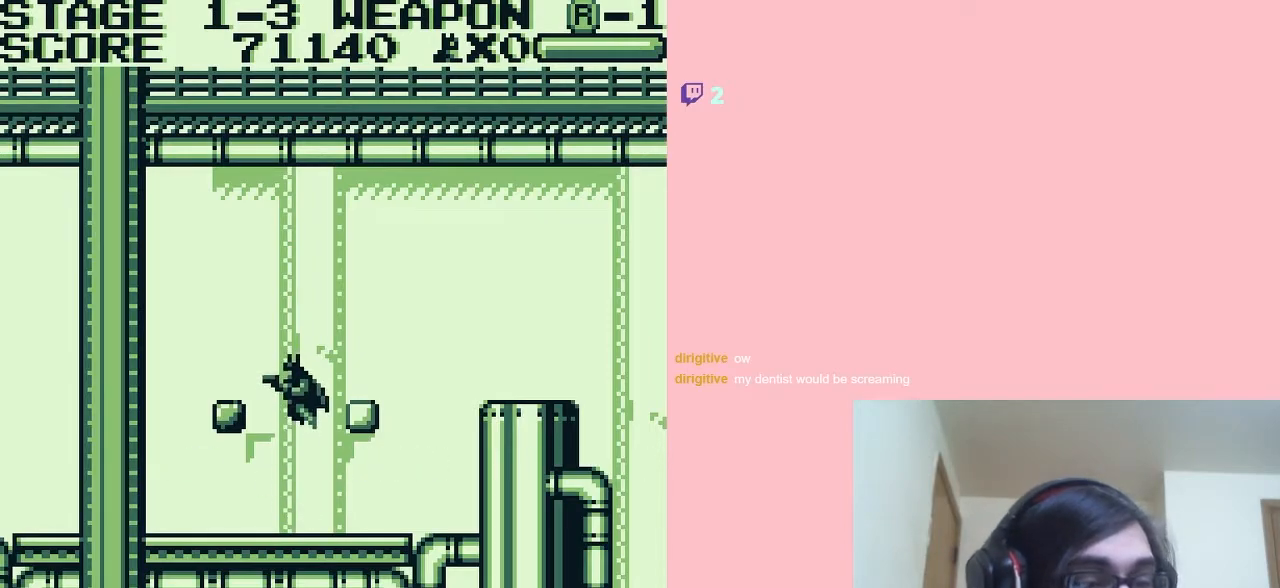
{"buttons": [], "left_stick": "center", "right_stick": "center", "events": [[33, "A", "up"], [183, "A", "down"], [283, "A", "up"]]}
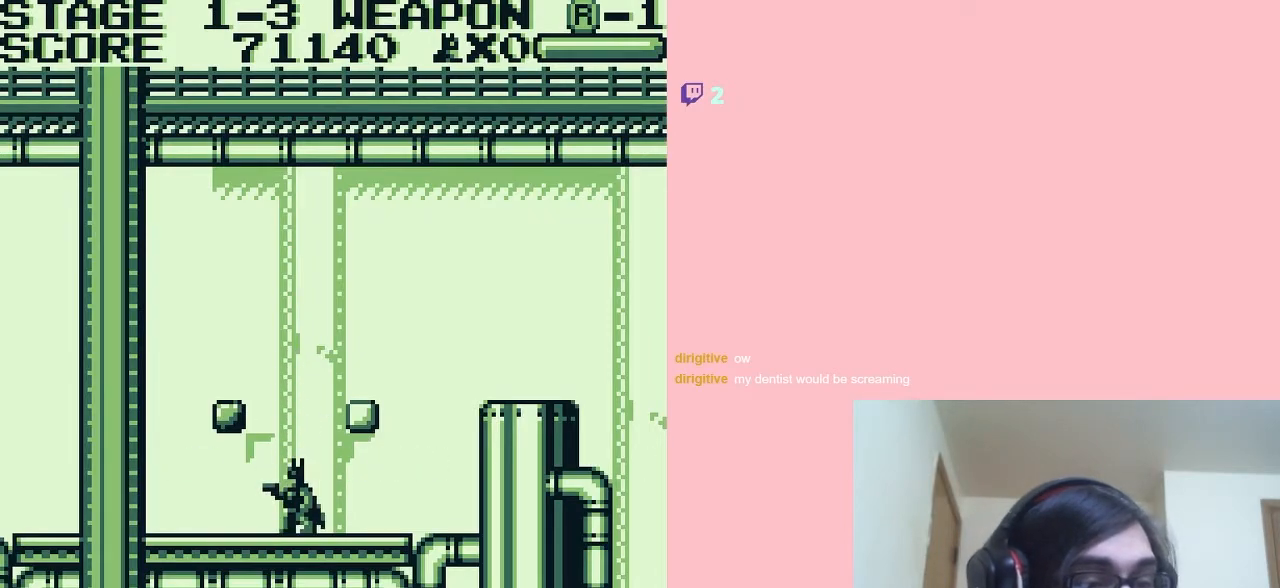
{"buttons": [], "left_stick": "center", "right_stick": "center", "events": []}
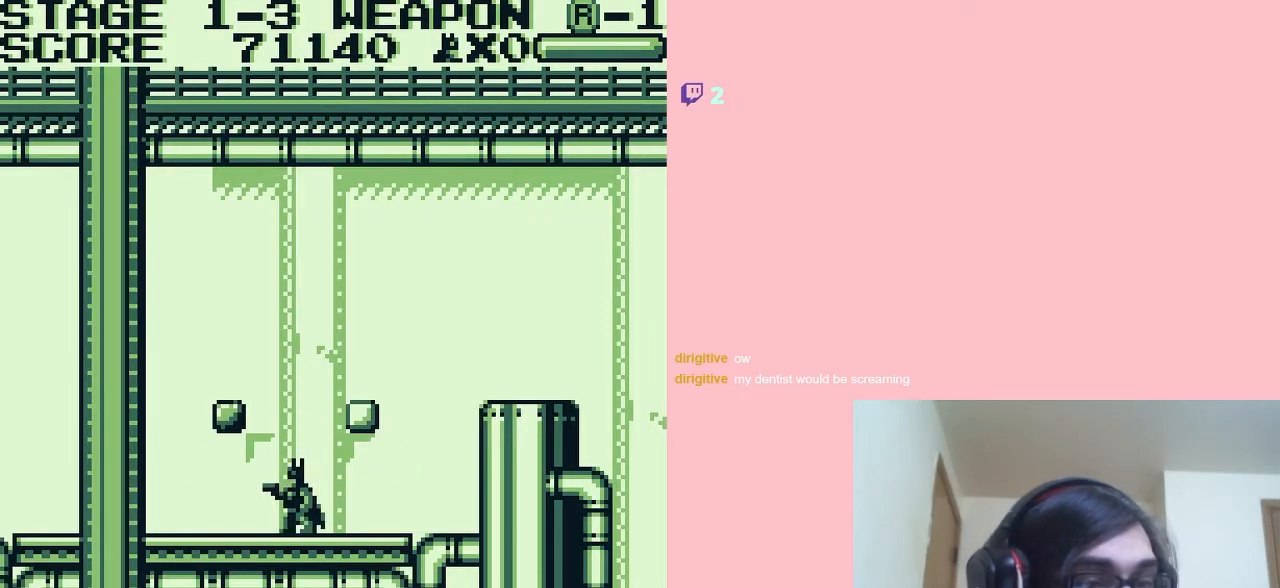
{"buttons": ["A"], "left_stick": "center", "right_stick": "center", "events": [[433, "A", "down"]]}
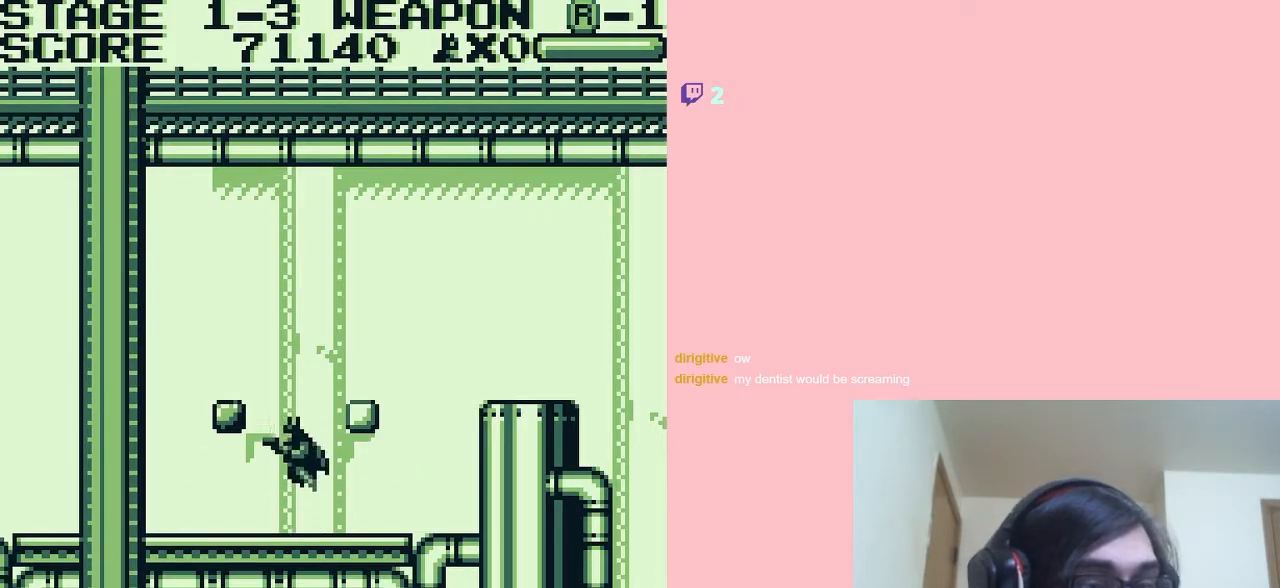
{"buttons": ["A"], "left_stick": "center", "right_stick": "center", "events": [[83, "A", "up"], [383, "A", "down"]]}
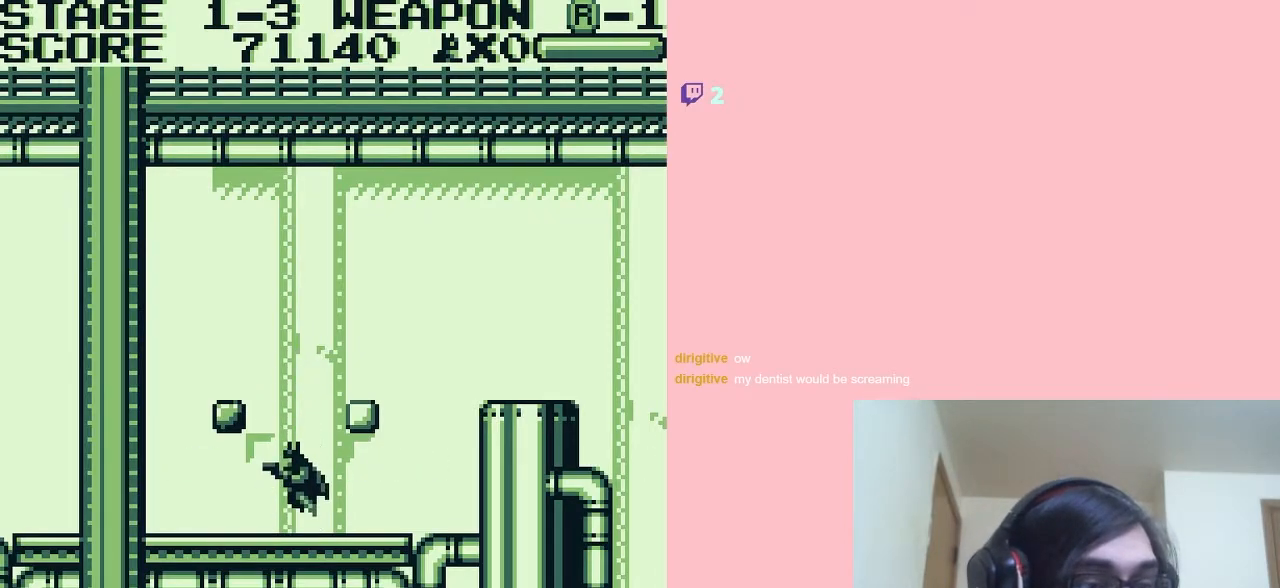
{"buttons": [], "left_stick": "center", "right_stick": "center", "events": [[100, "A", "up"]]}
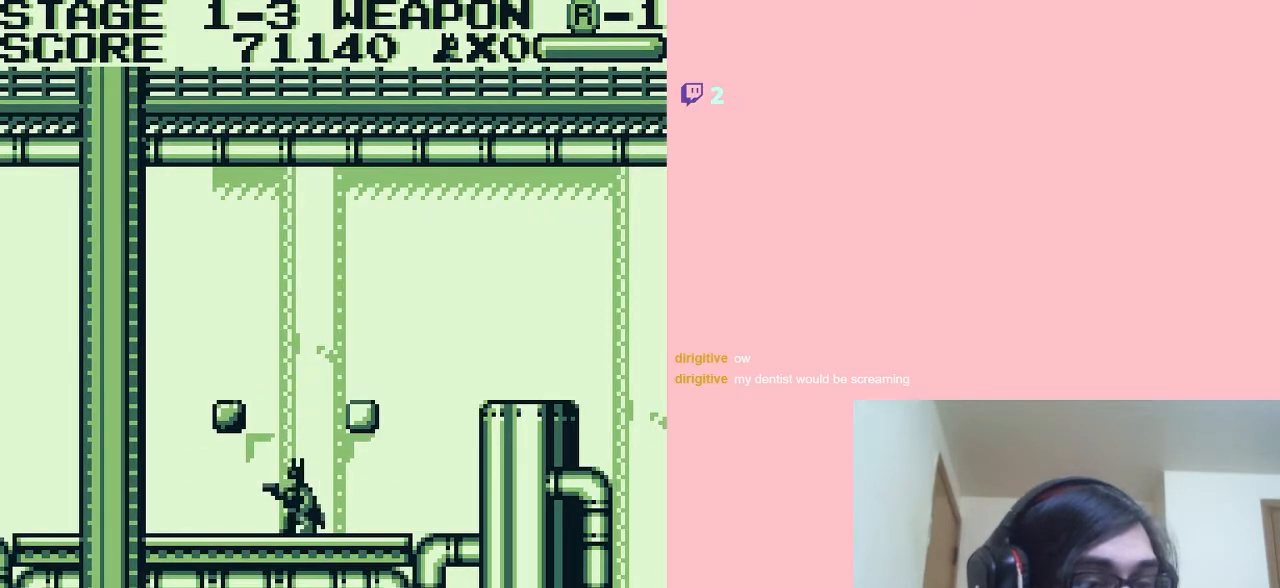
{"buttons": [], "left_stick": "center", "right_stick": "center", "events": []}
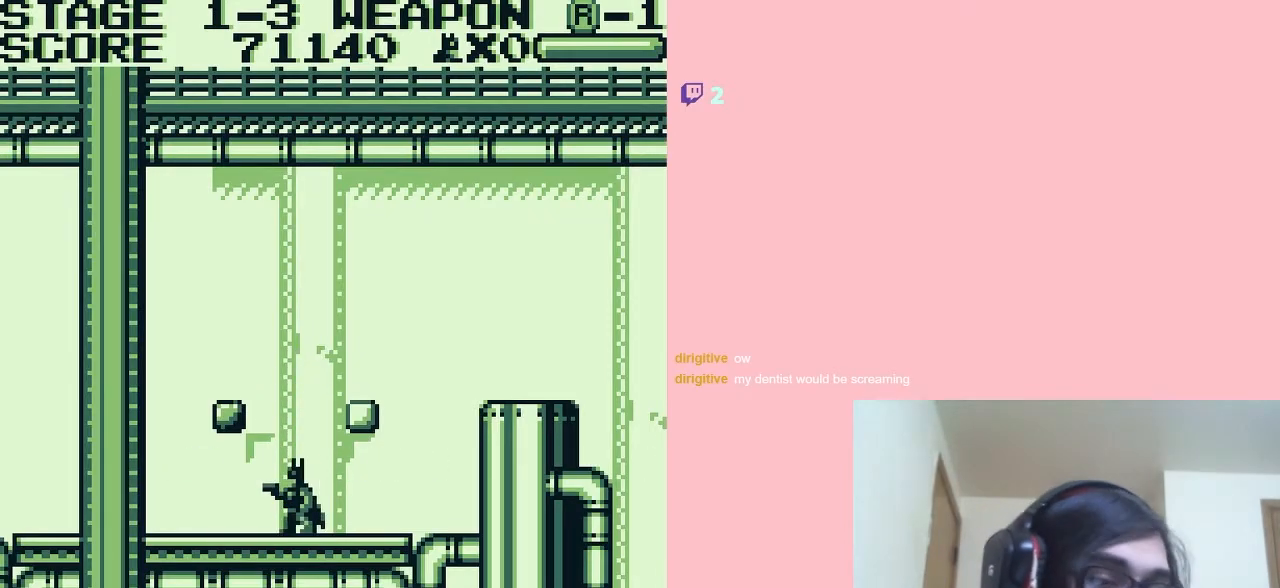
{"buttons": [], "left_stick": "center", "right_stick": "center", "events": []}
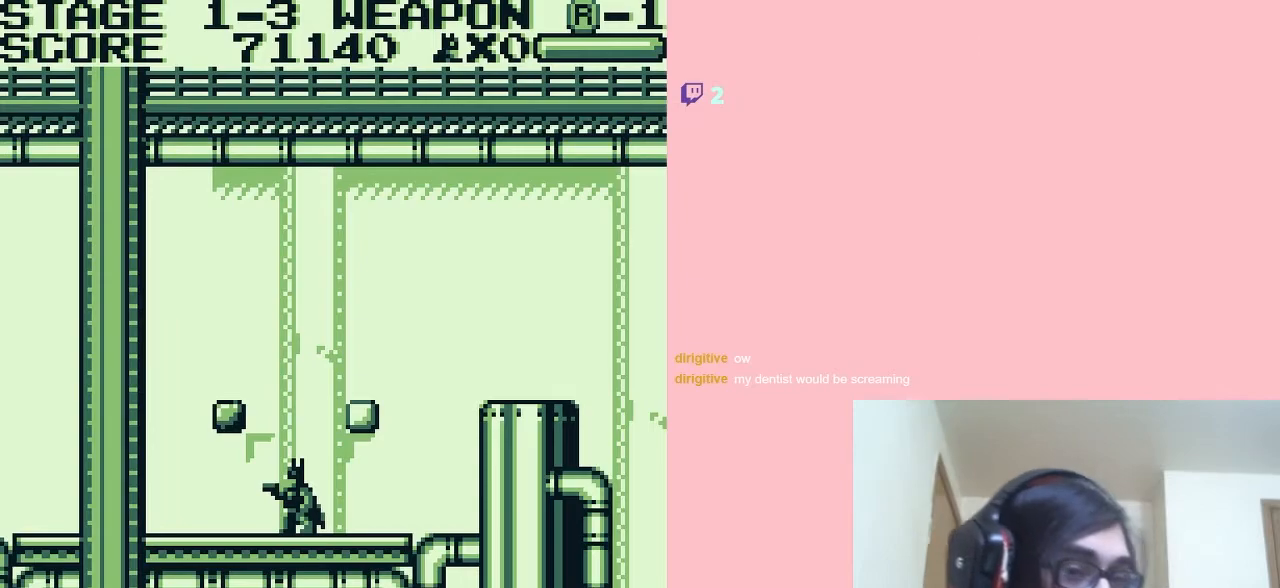
{"buttons": ["A"], "left_stick": "center", "right_stick": "center", "events": [[350, "A", "down"]]}
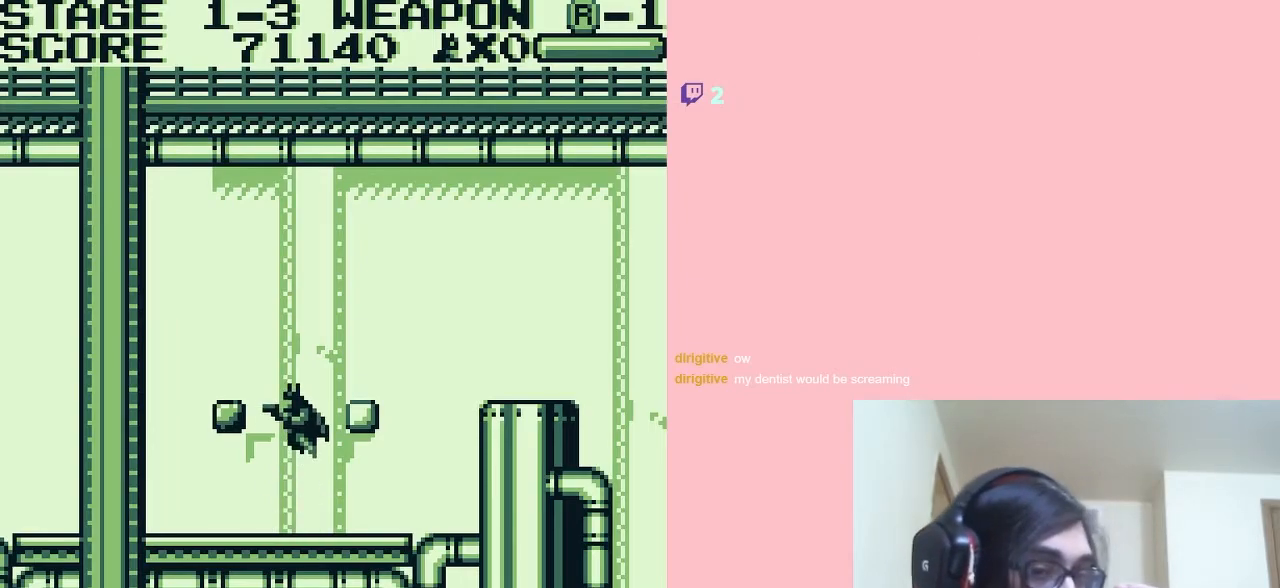
{"buttons": ["B"], "left_stick": "center", "right_stick": "center", "events": [[150, "A", "up"], [467, "B", "down"]]}
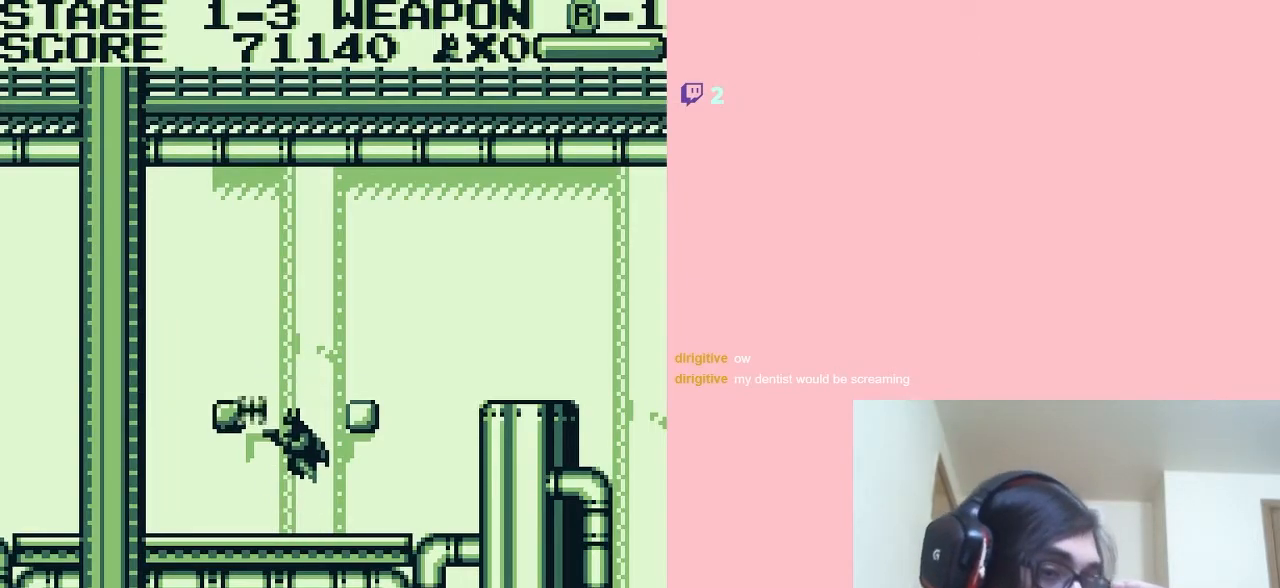
{"buttons": [], "left_stick": "center", "right_stick": "center", "events": [[200, "B", "up"]]}
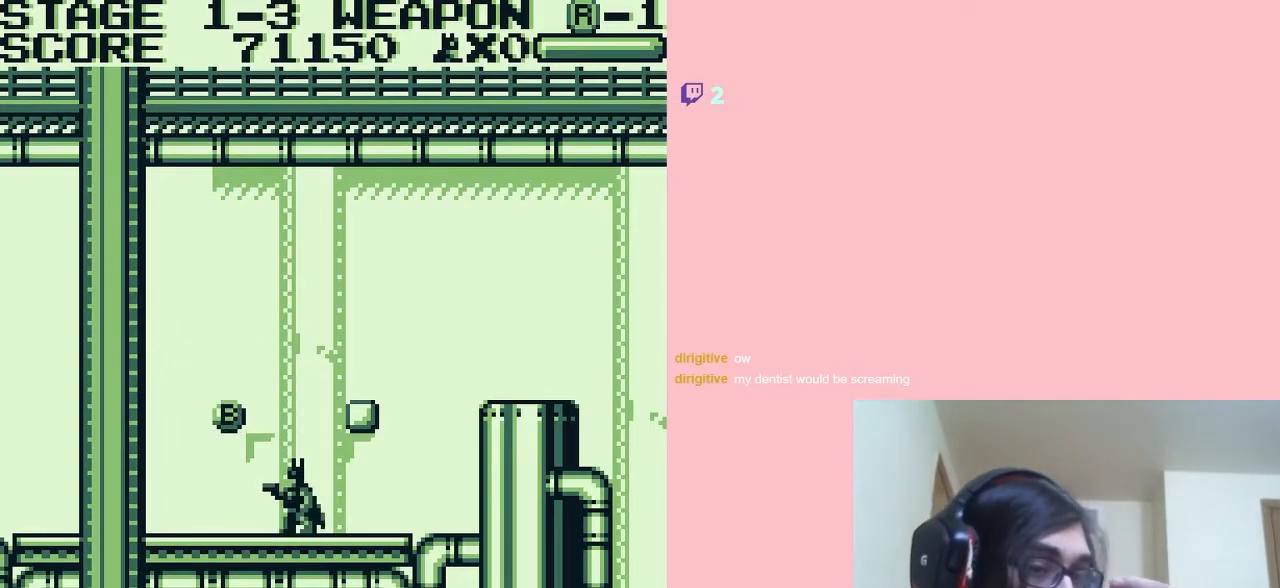
{"buttons": ["DPAD_LEFT"], "left_stick": "center", "right_stick": "center", "events": [[150, "A", "down"], [217, "DPAD_LEFT", "down"], [400, "A", "up"]]}
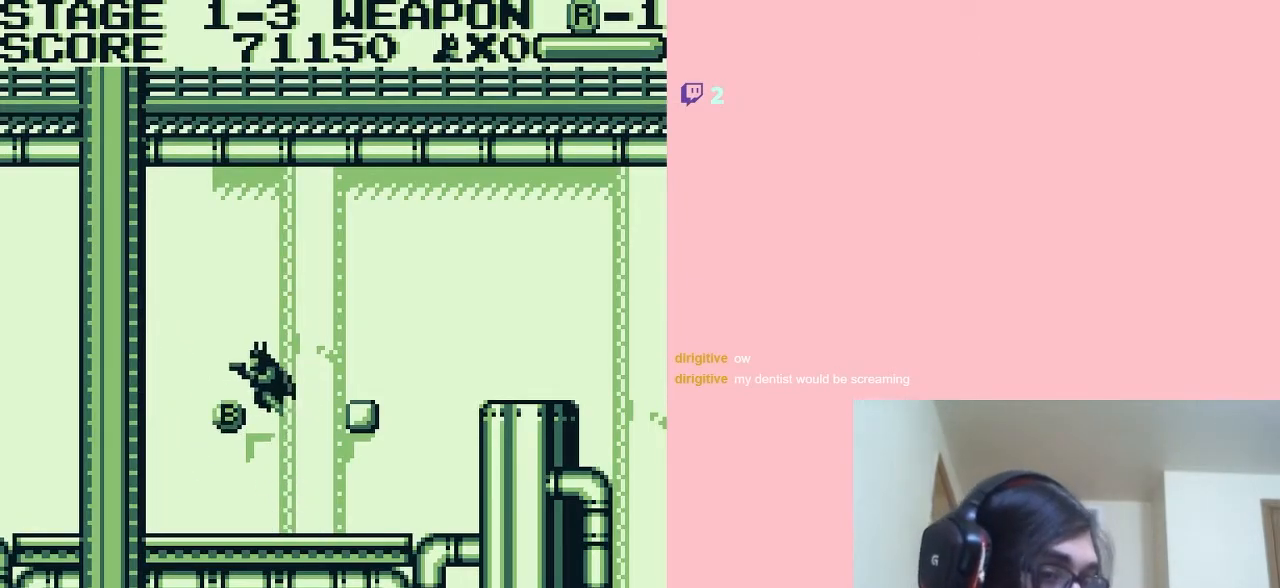
{"buttons": ["DPAD_RIGHT"], "left_stick": "center", "right_stick": "center", "events": [[200, "DPAD_LEFT", "up"], [467, "DPAD_RIGHT", "down"]]}
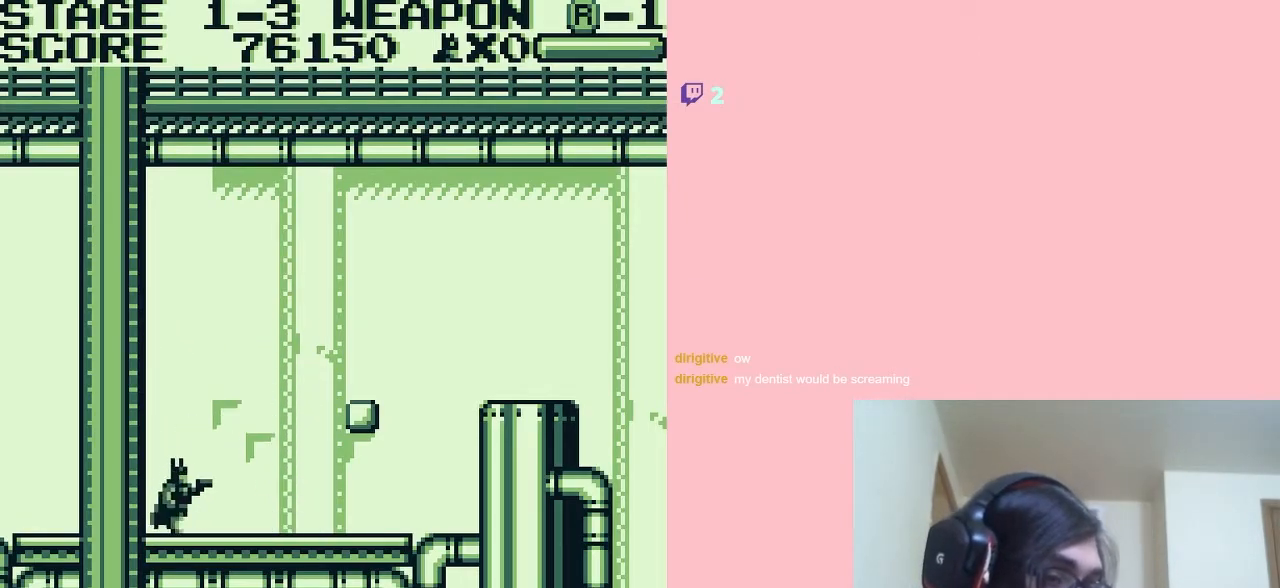
{"buttons": ["DPAD_RIGHT"], "left_stick": "center", "right_stick": "center", "events": [[150, "DPAD_RIGHT", "up"], [183, "A", "down"], [483, "A", "up"], [483, "DPAD_RIGHT", "down"]]}
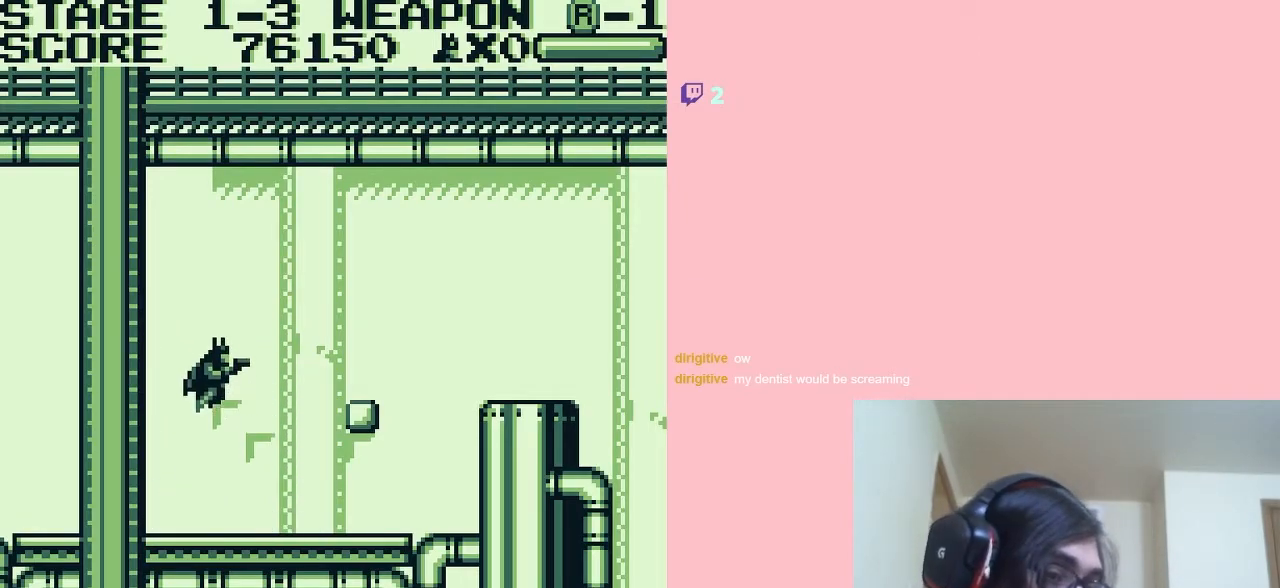
{"buttons": [], "left_stick": "center", "right_stick": "center", "events": [[67, "A", "down"], [133, "DPAD_RIGHT", "up"], [217, "B", "down"], [400, "A", "up"], [433, "B", "up"]]}
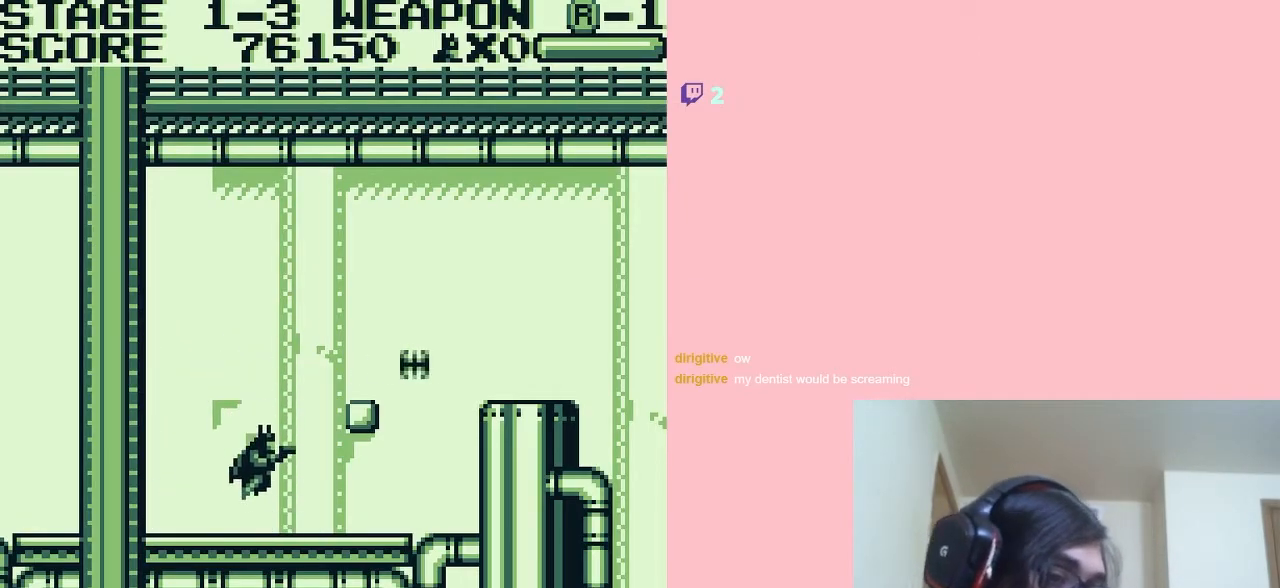
{"buttons": [], "left_stick": "center", "right_stick": "center", "events": [[183, "DPAD_RIGHT", "down"], [333, "DPAD_RIGHT", "up"]]}
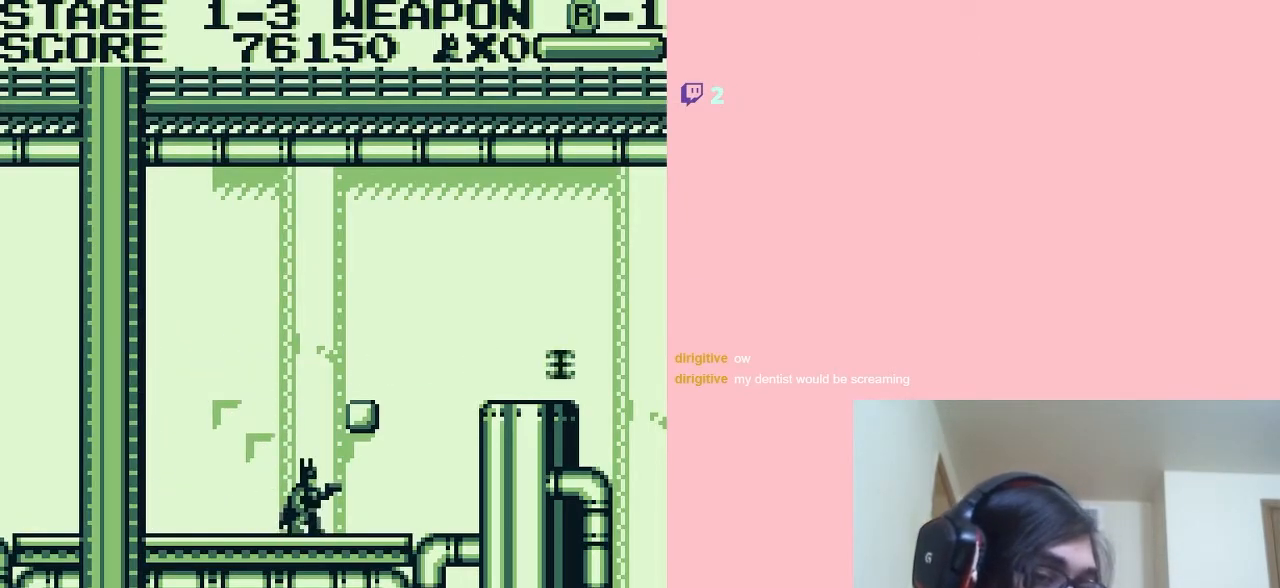
{"buttons": [], "left_stick": "center", "right_stick": "center", "events": []}
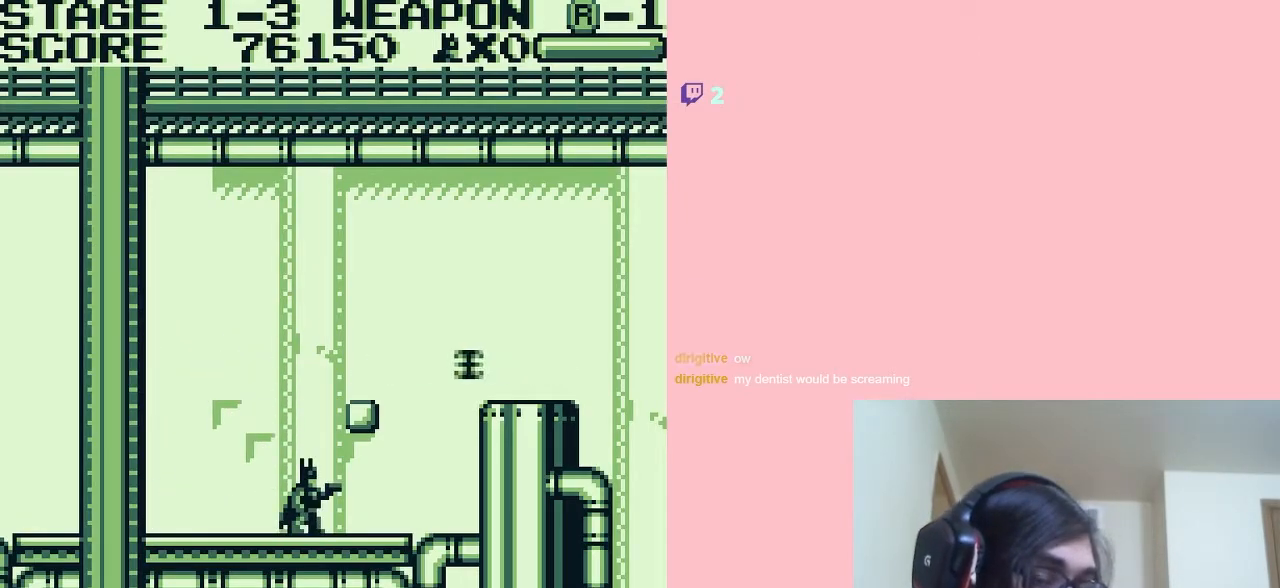
{"buttons": ["A"], "left_stick": "center", "right_stick": "center", "events": [[467, "A", "down"]]}